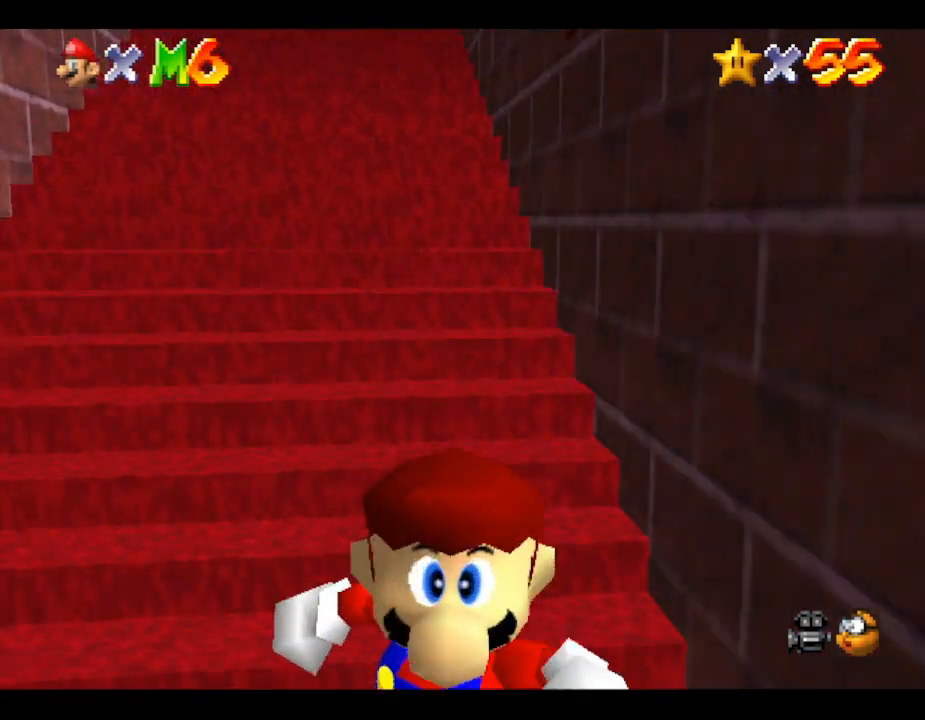
Gameplay with a controller (Nintendo layout); each line is a JSON object with the inputs held at the frame after it. "events" lists button and stick changes between this image and that frame as [ms after this image, input, new state], when the widget could be followed in between. Not read: L3 R3.
{"buttons": ["Z"], "left_stick": "up", "events": [[100, "Z", "down"], [183, "left_stick", "up-left"], [283, "left_stick", "up"], [317, "A", "down"], [433, "A", "up"]]}
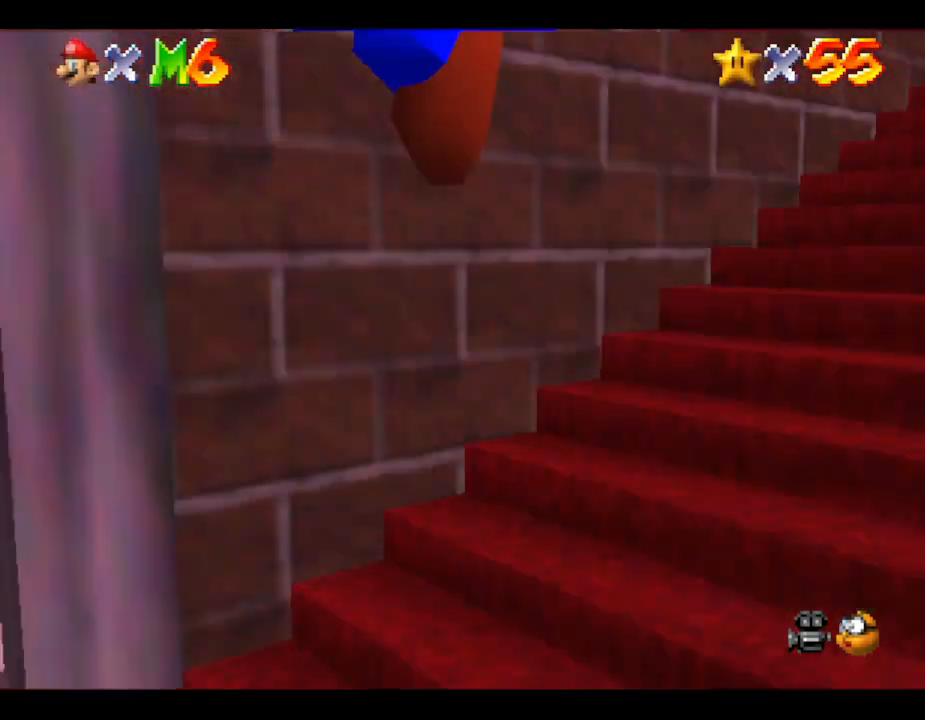
{"buttons": ["Z"], "left_stick": "down-right", "events": [[283, "left_stick", "up-right"], [367, "A", "down"], [400, "left_stick", "right"], [467, "A", "up"], [500, "left_stick", "down-right"]]}
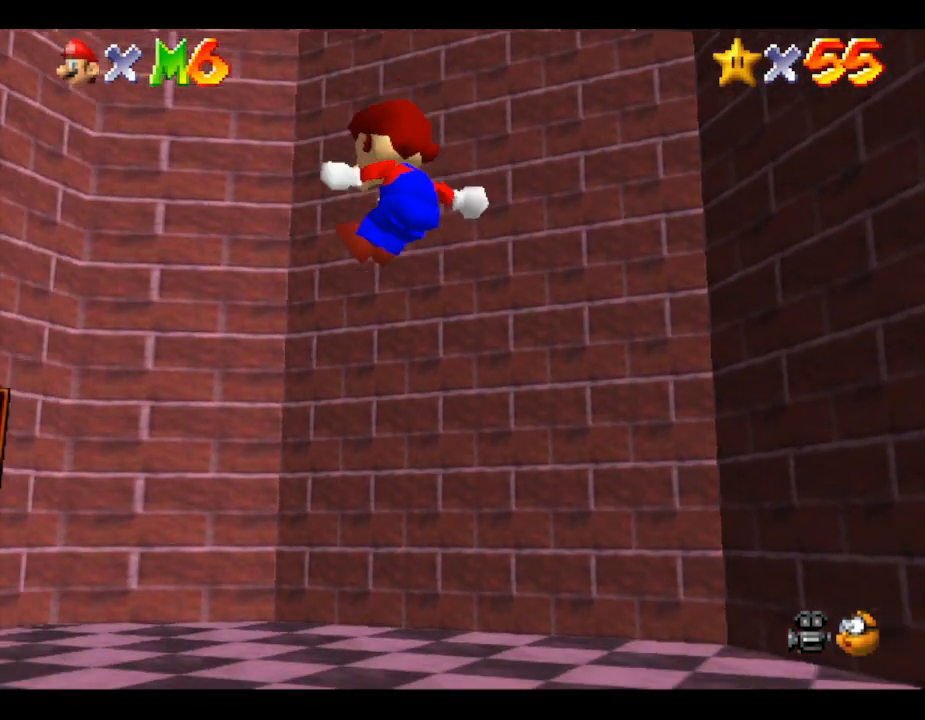
{"buttons": ["Z"], "left_stick": "down-right", "events": [[33, "A", "down"], [117, "A", "up"], [167, "A", "down"], [233, "A", "up"], [333, "A", "down"], [350, "A", "up"], [450, "A", "down"], [483, "A", "up"]]}
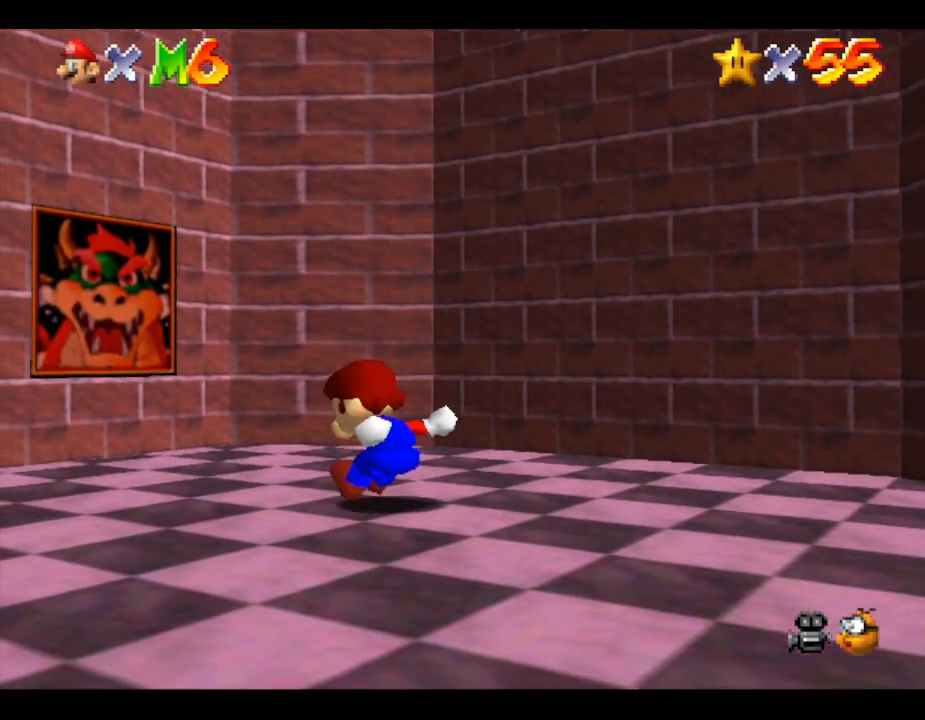
{"buttons": ["A", "Z"], "left_stick": "down-right", "events": [[83, "A", "down"], [117, "A", "up"], [200, "A", "down"], [233, "A", "up"], [300, "A", "down"], [367, "A", "up"], [450, "A", "down"]]}
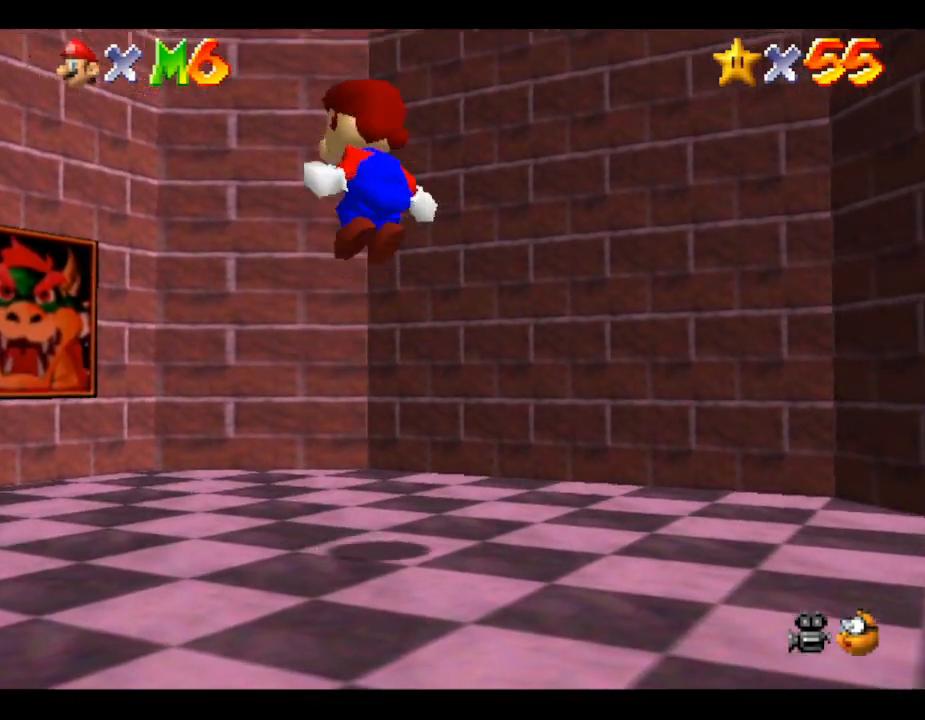
{"buttons": ["A", "Z"], "left_stick": "down-right", "events": [[17, "A", "up"], [83, "A", "down"], [133, "A", "up"], [217, "A", "down"], [283, "A", "up"], [367, "A", "down"], [400, "A", "up"], [500, "A", "down"]]}
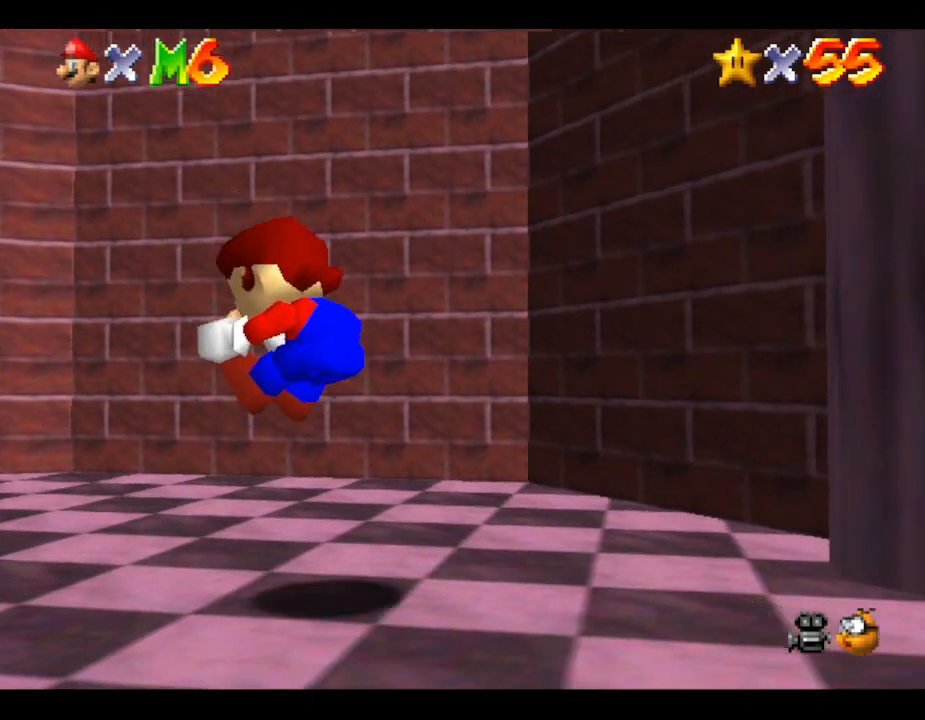
{"buttons": ["Z"], "left_stick": "down-right", "events": [[33, "A", "up"], [150, "A", "down"], [217, "A", "up"], [283, "A", "down"], [350, "A", "up"], [433, "A", "down"], [467, "A", "up"]]}
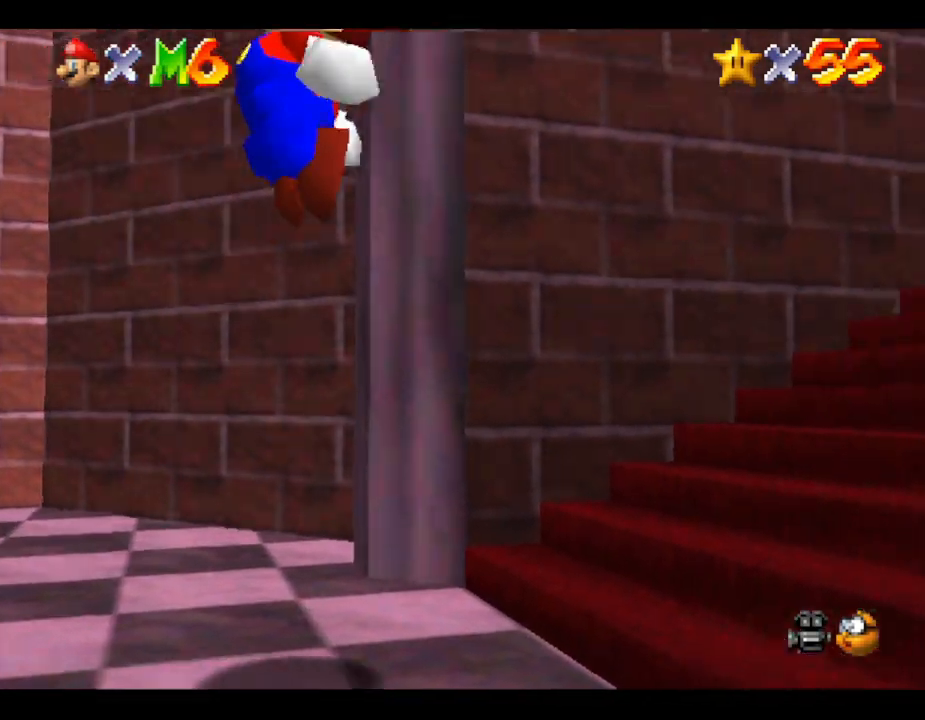
{"buttons": ["A", "Z"], "left_stick": "up-right", "events": [[33, "left_stick", "right"], [67, "A", "down"], [150, "A", "up"], [167, "left_stick", "up-right"], [233, "A", "down"], [267, "A", "up"], [333, "A", "down"], [417, "A", "up"], [483, "A", "down"]]}
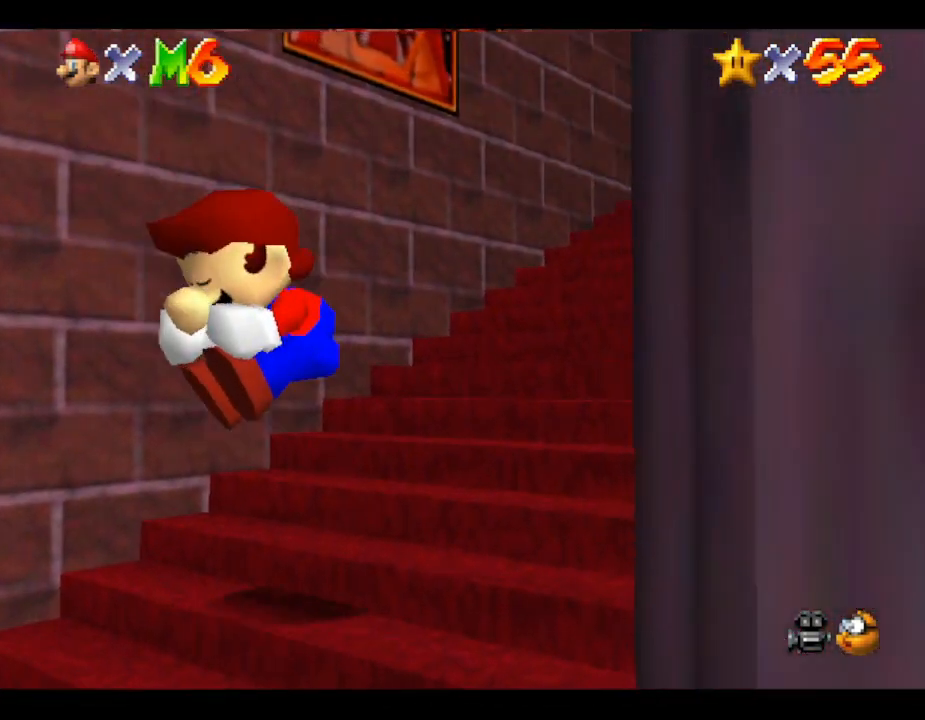
{"buttons": ["Z"], "left_stick": "up", "events": [[50, "A", "up"], [50, "left_stick", "up"], [117, "A", "down"], [183, "A", "up"], [233, "A", "down"], [333, "A", "up"], [417, "A", "down"], [483, "A", "up"]]}
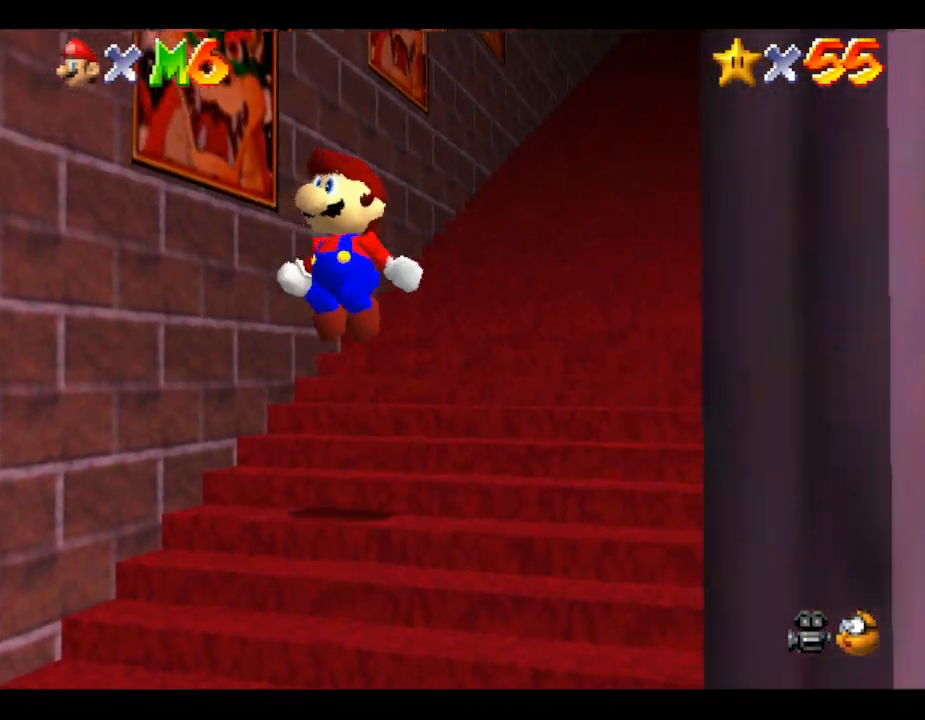
{"buttons": ["A", "Z"], "left_stick": "up", "events": [[50, "A", "down"], [117, "A", "up"], [183, "A", "down"], [250, "A", "up"], [317, "A", "down"], [400, "A", "up"], [467, "A", "down"]]}
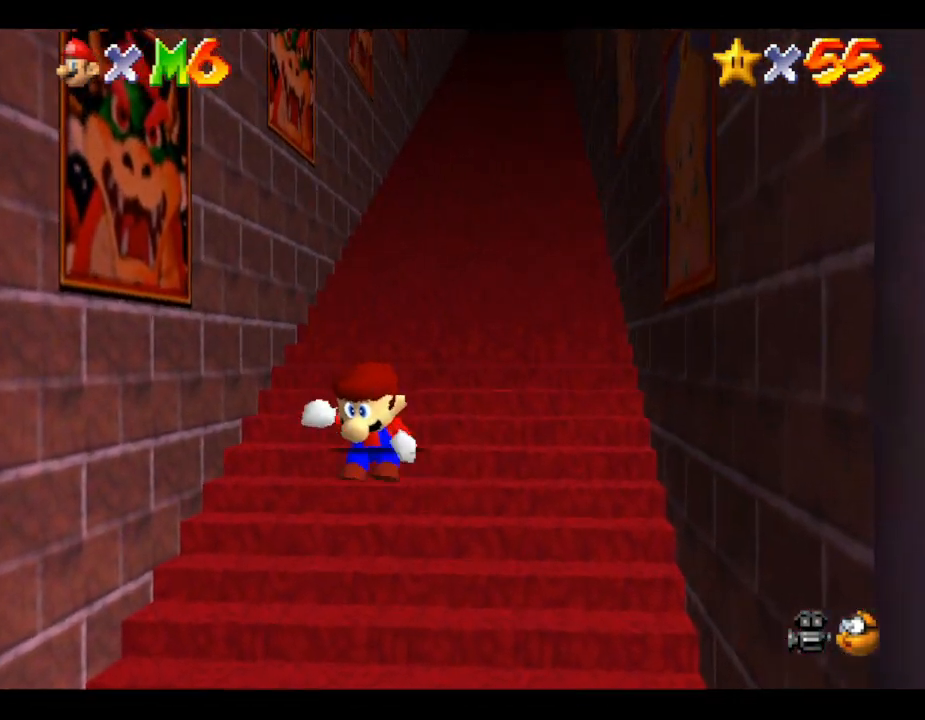
{"buttons": ["Z"], "left_stick": "up", "events": [[33, "A", "up"], [217, "A", "down"], [250, "A", "up"], [350, "A", "down"], [383, "A", "up"], [450, "A", "down"], [500, "A", "up"]]}
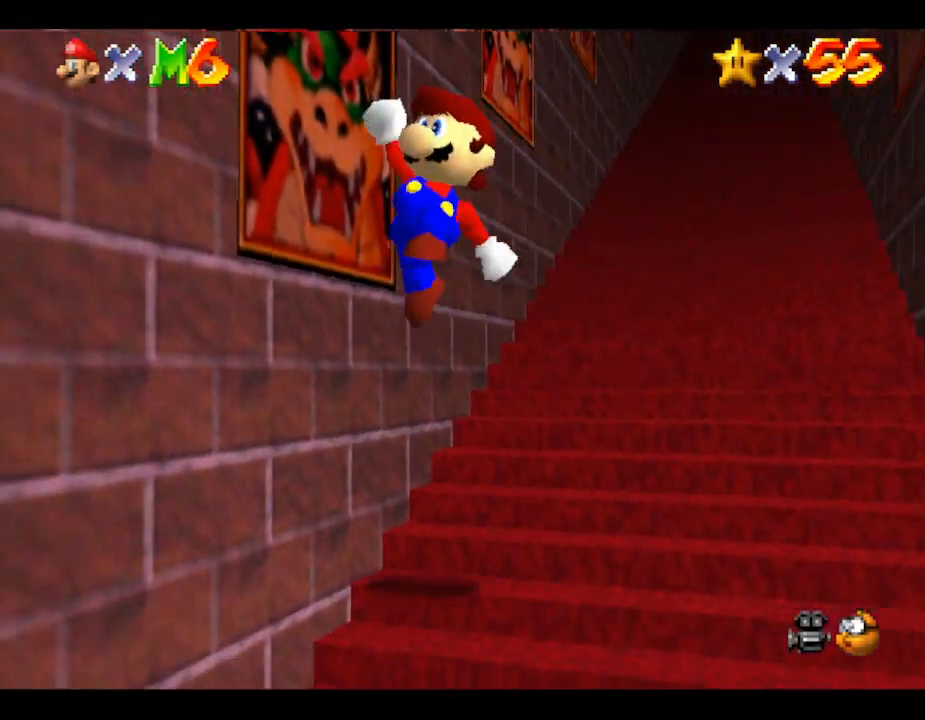
{"buttons": [], "left_stick": "up-right", "events": [[100, "A", "down"], [183, "A", "up"], [300, "left_stick", "up-right"], [333, "Z", "up"]]}
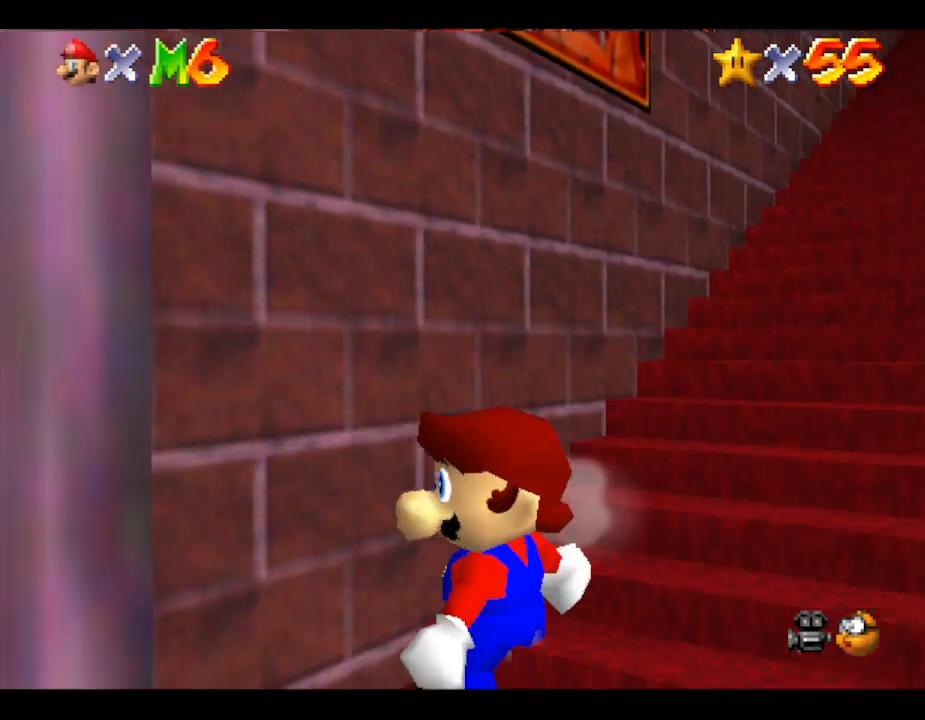
{"buttons": [], "left_stick": "up", "events": [[450, "left_stick", "up"]]}
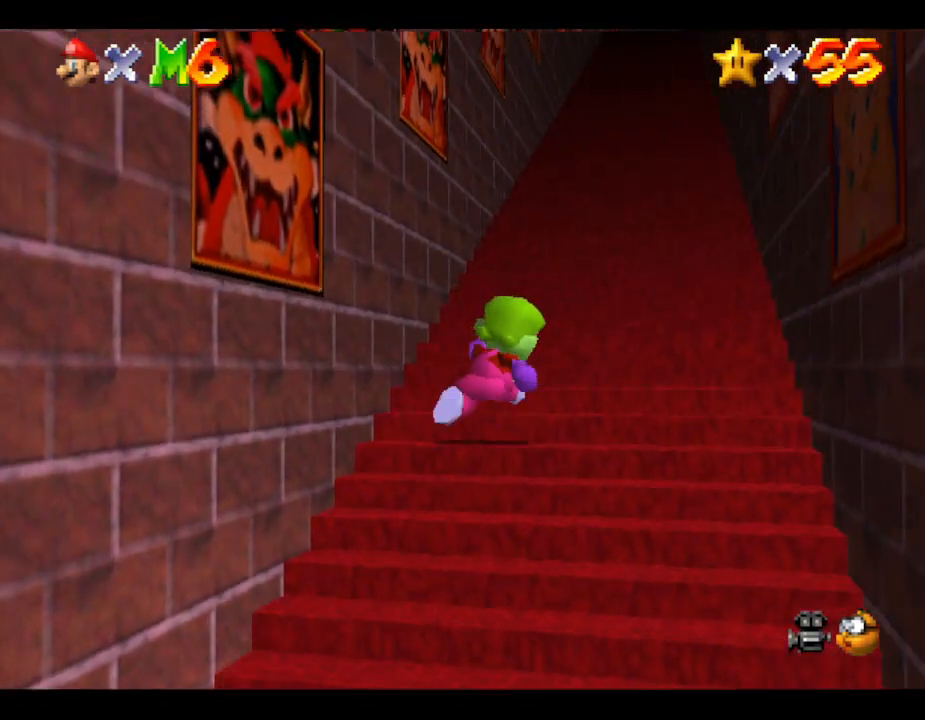
{"buttons": [], "left_stick": "center", "events": [[150, "left_stick", "center"]]}
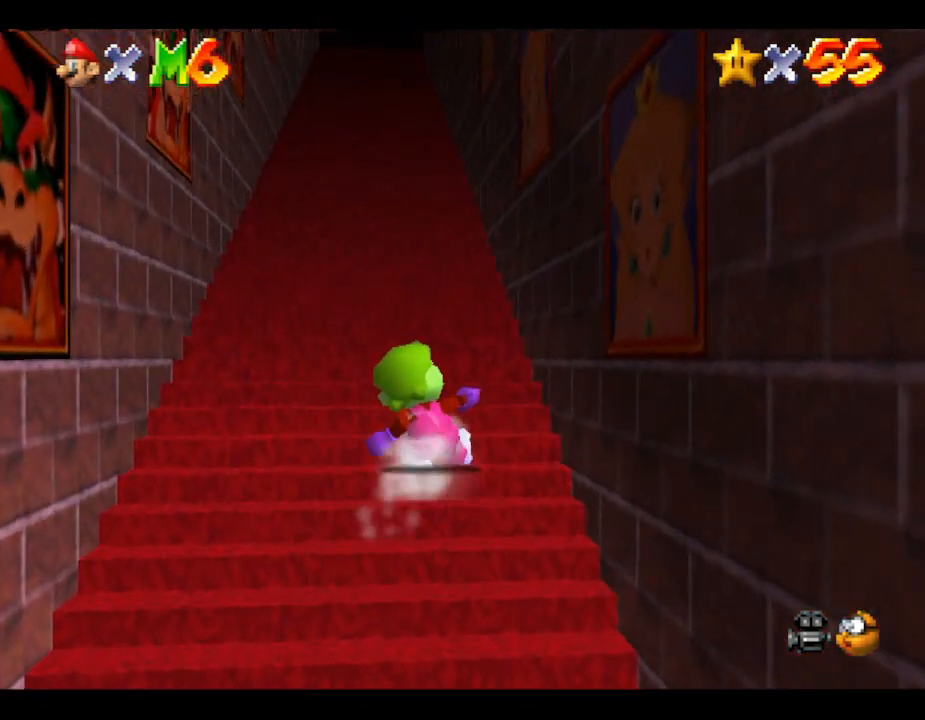
{"buttons": [], "left_stick": "center", "events": []}
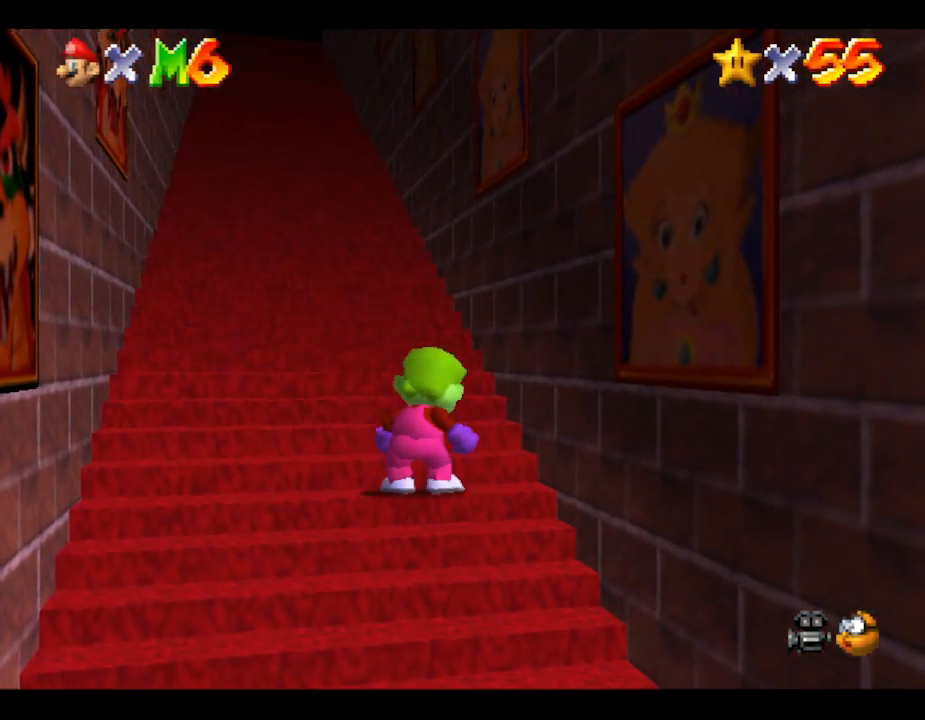
{"buttons": [], "left_stick": "center", "events": [[217, "left_stick", "up-left"], [333, "left_stick", "center"]]}
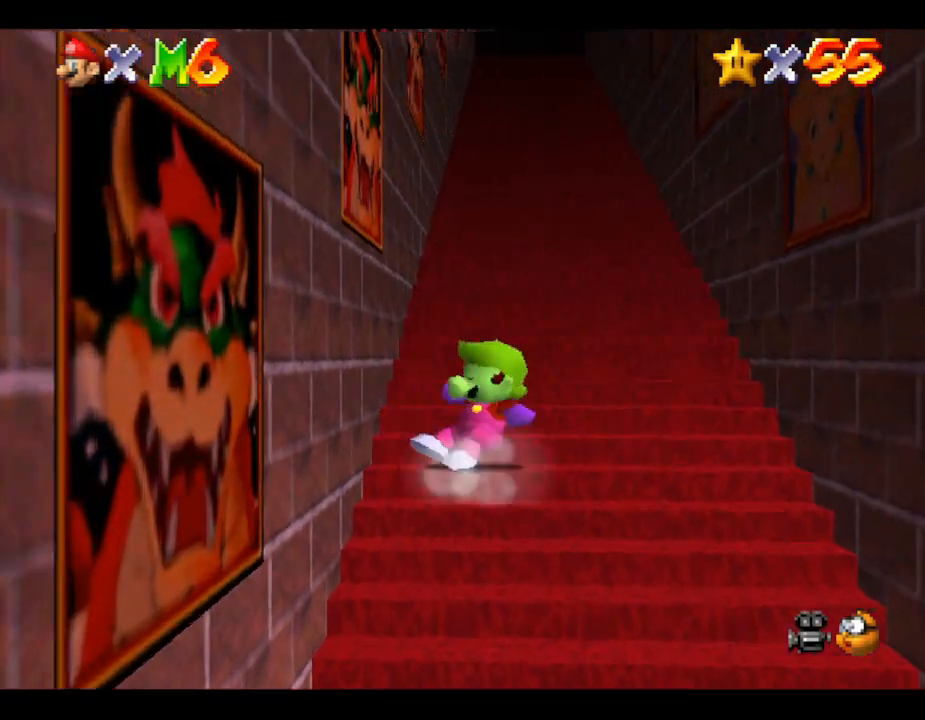
{"buttons": [], "left_stick": "center", "events": []}
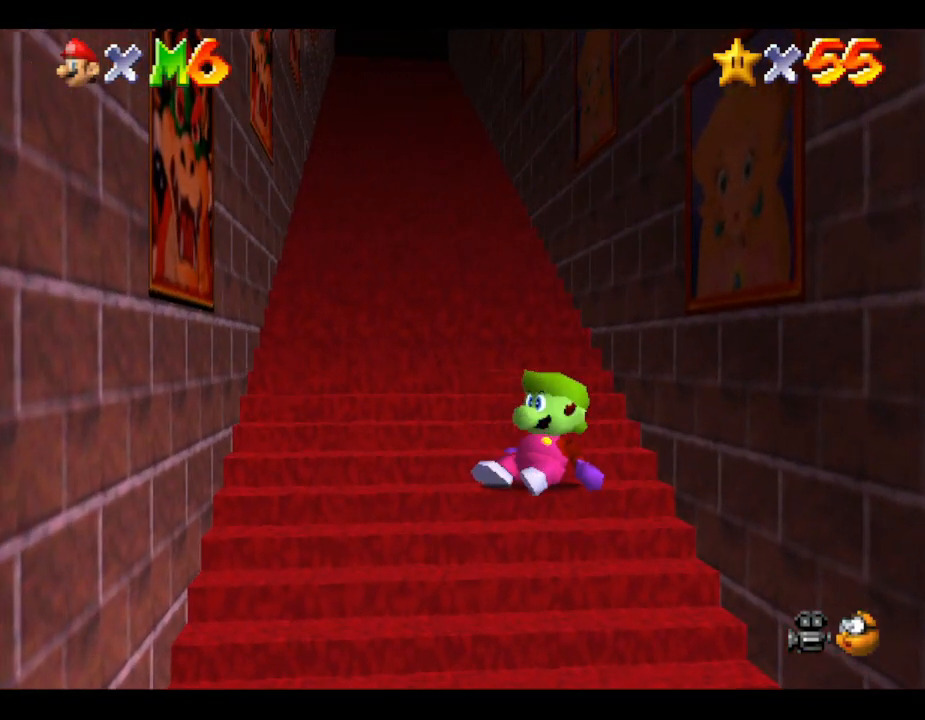
{"buttons": [], "left_stick": "center", "events": []}
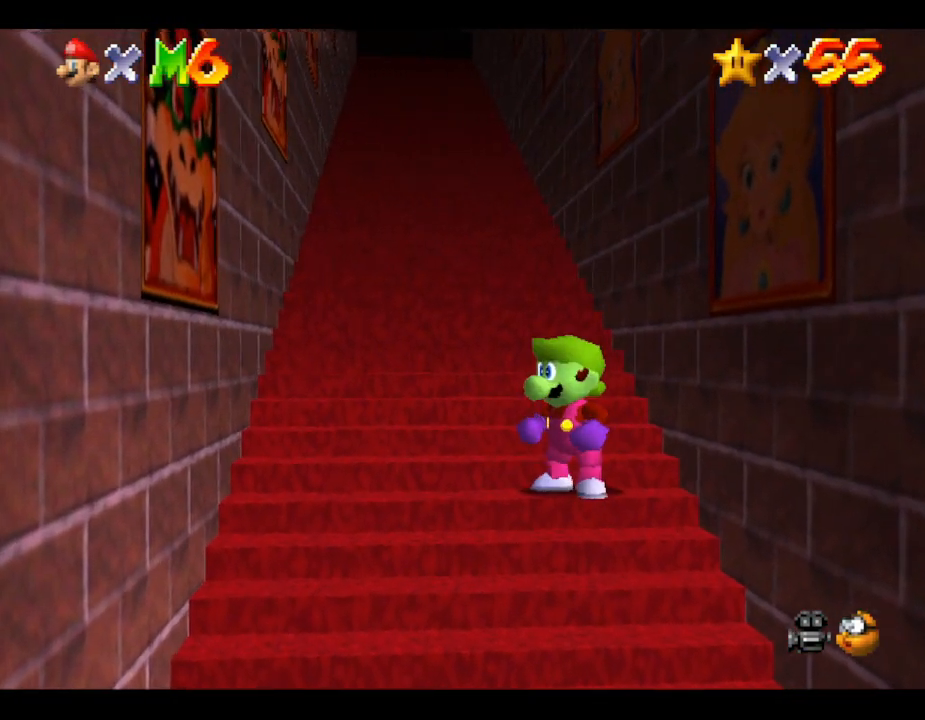
{"buttons": ["Z"], "left_stick": "up", "events": [[83, "left_stick", "down"], [400, "Z", "down"], [467, "A", "down"], [467, "left_stick", "up"], [500, "A", "up"]]}
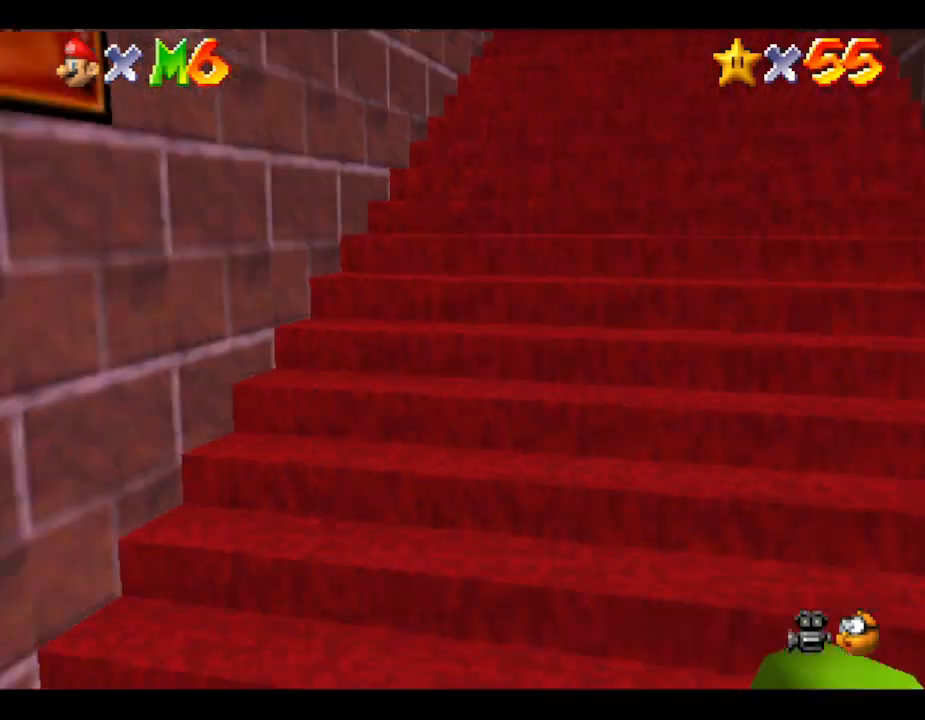
{"buttons": ["Z"], "left_stick": "up", "events": [[233, "A", "down"], [267, "A", "up"], [350, "A", "down"], [417, "A", "up"]]}
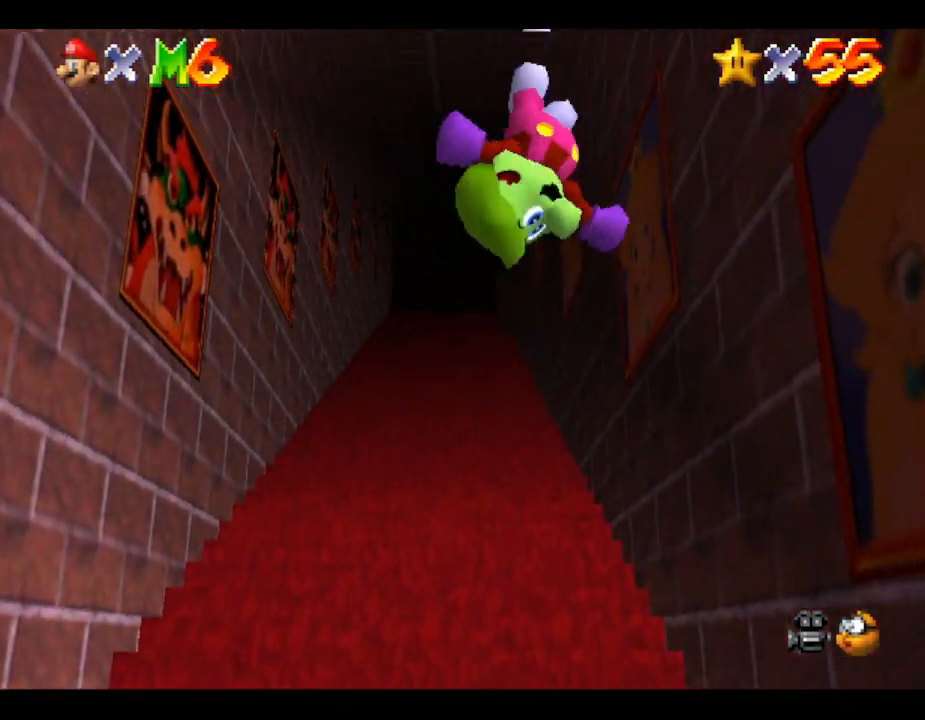
{"buttons": [], "left_stick": "down", "events": [[17, "A", "down"], [50, "A", "up"], [50, "Z", "up"], [50, "left_stick", "center"], [183, "left_stick", "down"]]}
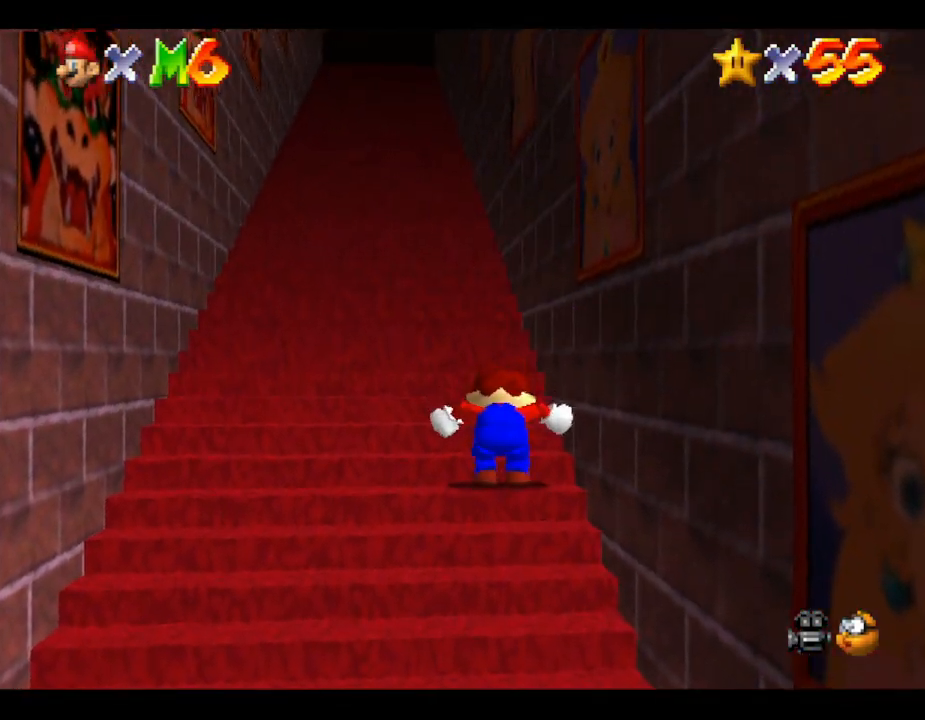
{"buttons": [], "left_stick": "down", "events": []}
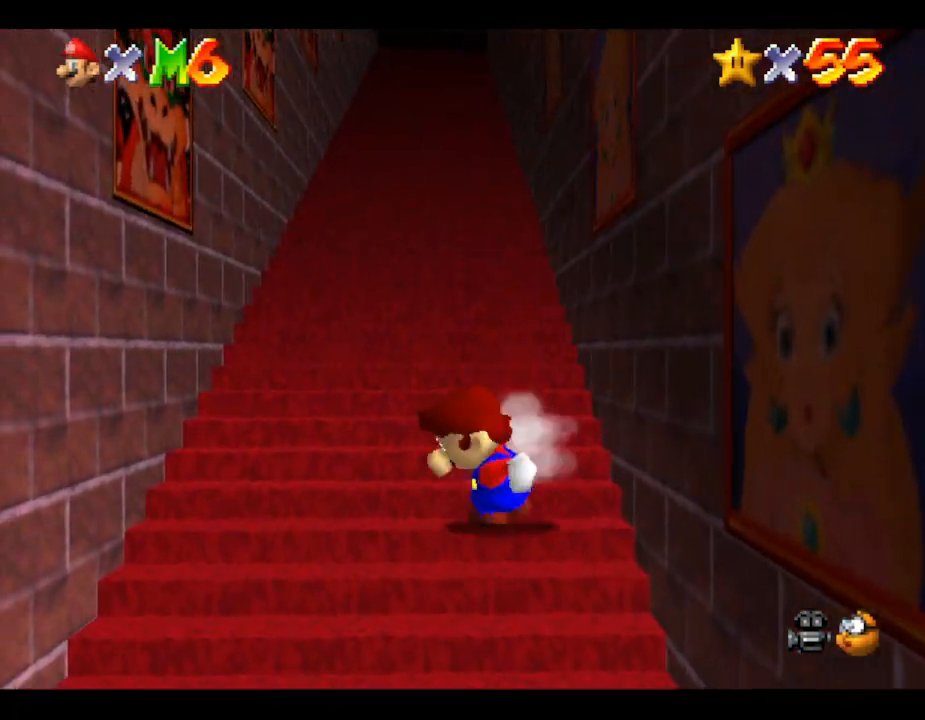
{"buttons": ["Z"], "left_stick": "up", "events": [[383, "Z", "down"], [467, "left_stick", "up"]]}
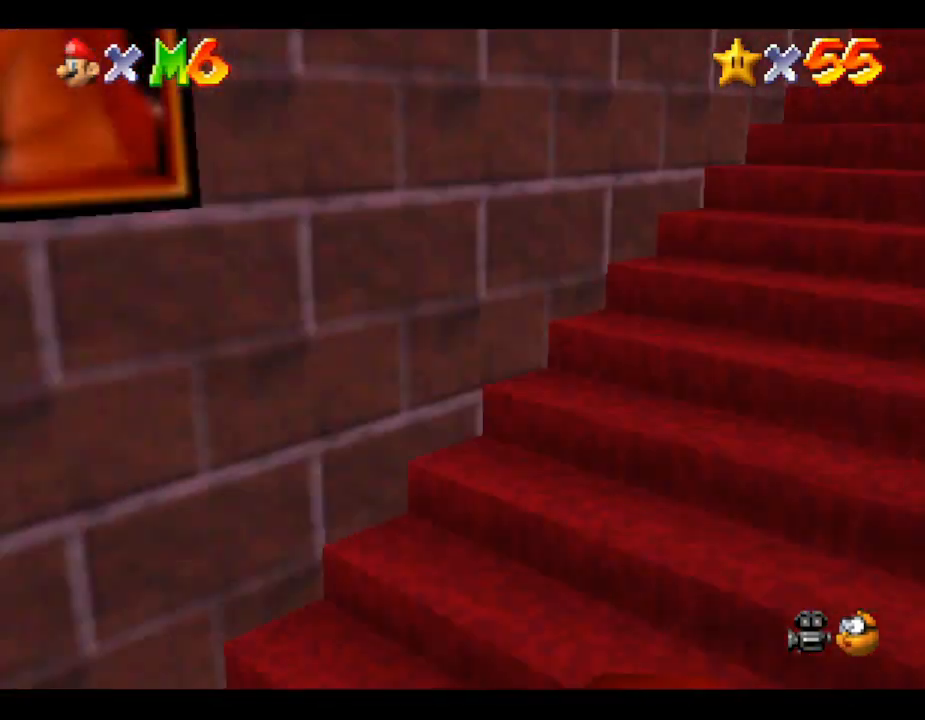
{"buttons": ["Z"], "left_stick": "right", "events": [[33, "A", "down"], [100, "A", "up"], [183, "left_stick", "up-right"], [333, "left_stick", "right"]]}
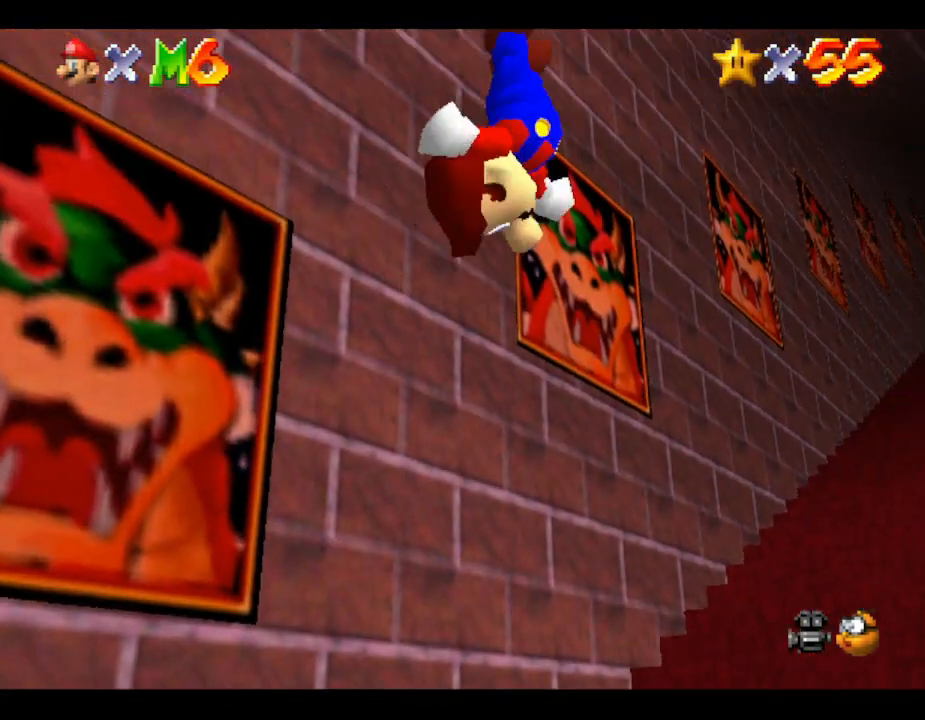
{"buttons": [], "left_stick": "center", "events": [[267, "Z", "up"], [400, "left_stick", "center"]]}
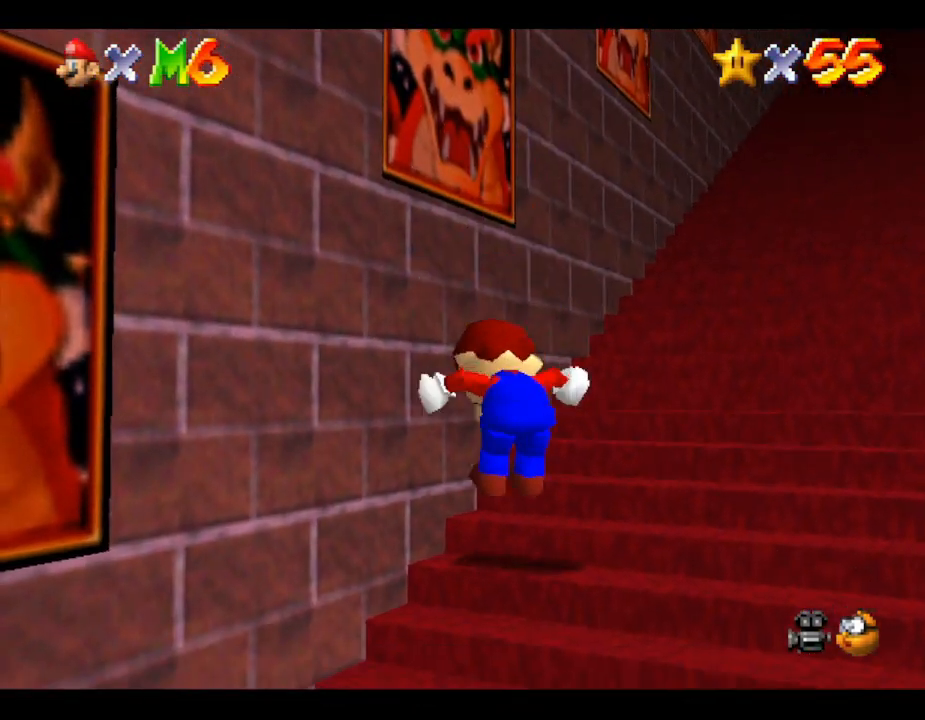
{"buttons": [], "left_stick": "up", "events": [[83, "left_stick", "up-right"], [400, "left_stick", "up"]]}
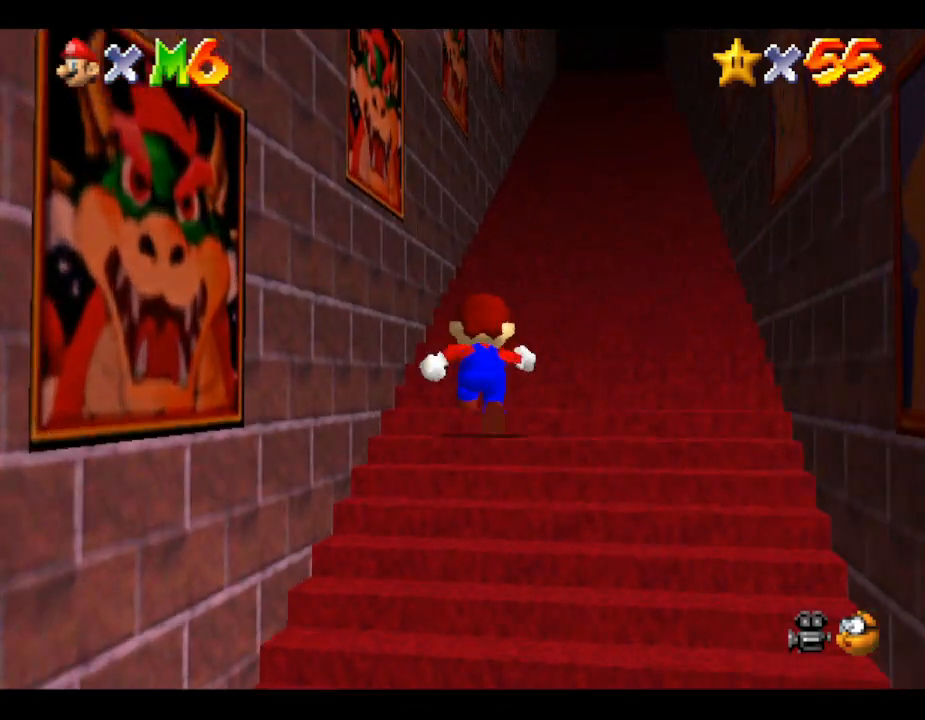
{"buttons": [], "left_stick": "up", "events": [[83, "left_stick", "center"], [317, "left_stick", "up-right"], [383, "left_stick", "up"]]}
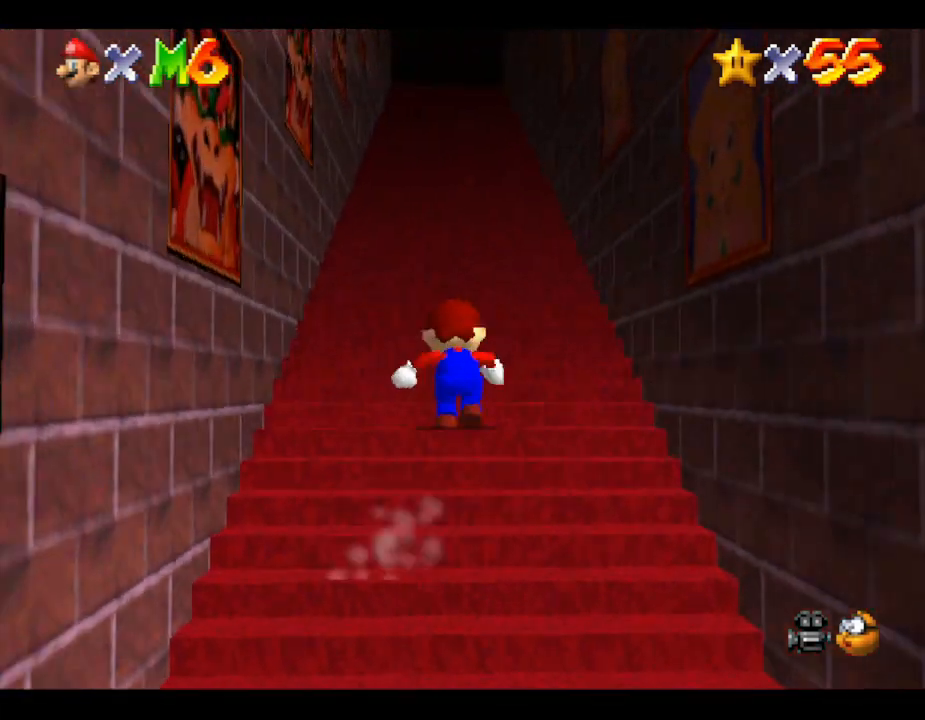
{"buttons": [], "left_stick": "center", "events": [[150, "left_stick", "center"]]}
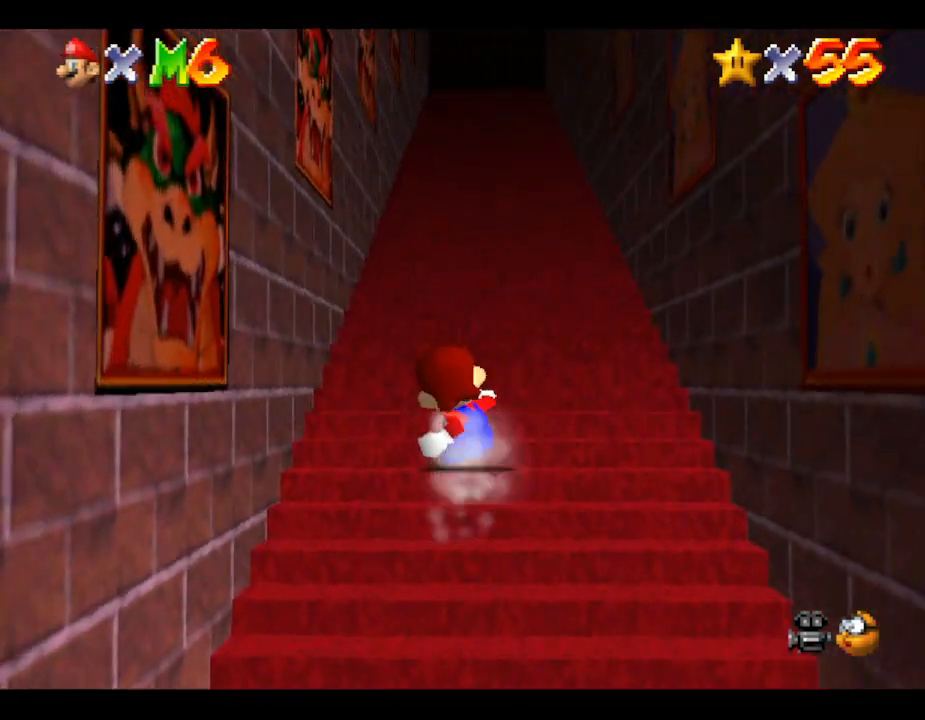
{"buttons": [], "left_stick": "center", "events": []}
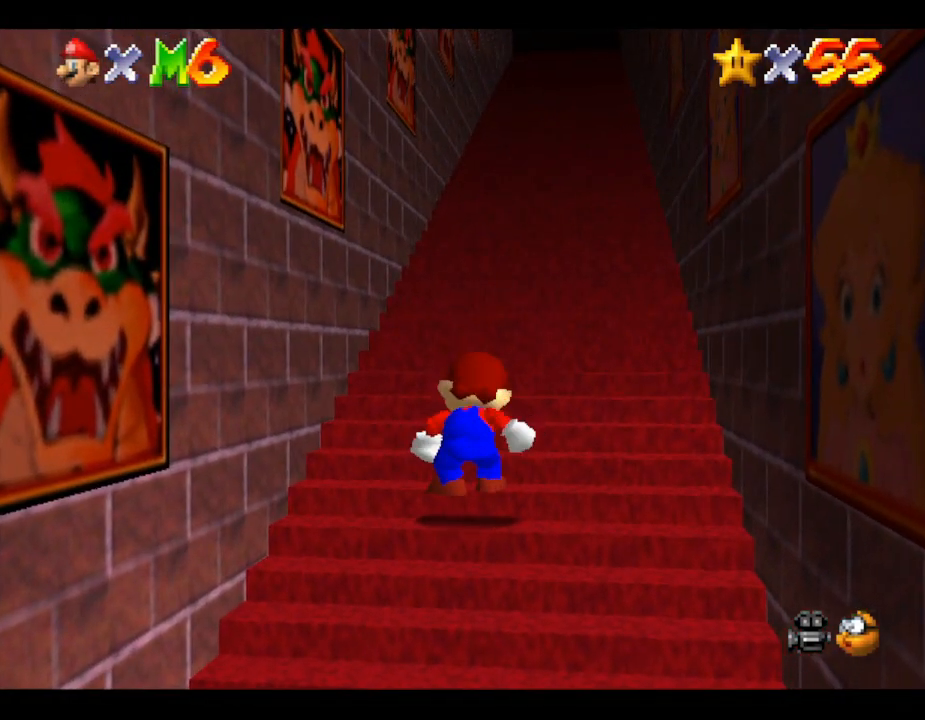
{"buttons": [], "left_stick": "down", "events": [[150, "left_stick", "down"]]}
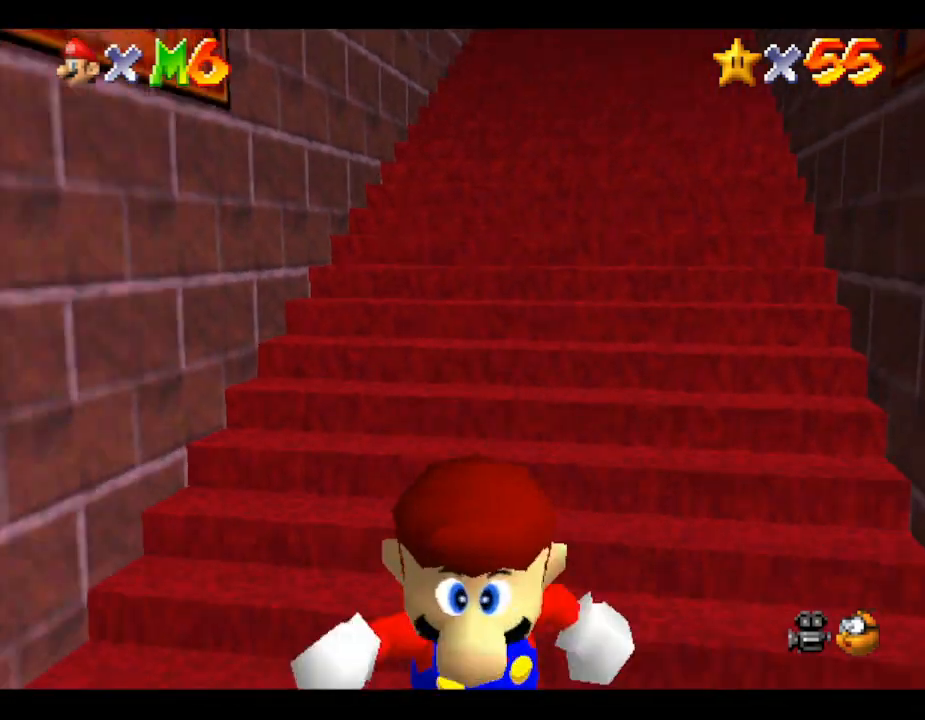
{"buttons": ["Z"], "left_stick": "up-right", "events": [[83, "A", "down"], [83, "Z", "down"], [100, "A", "up"], [233, "left_stick", "up"], [450, "left_stick", "up-right"]]}